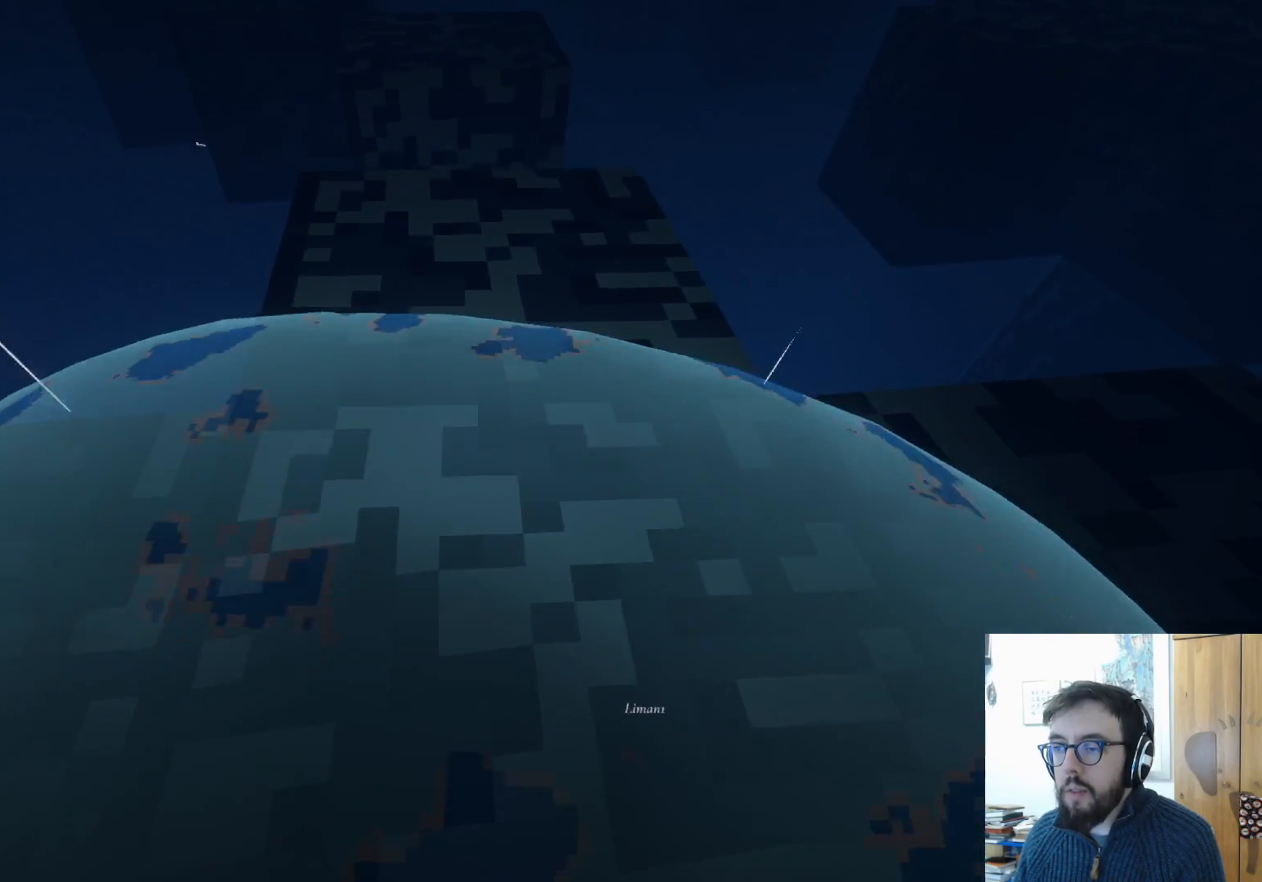
Gameplay with a controller (Xbox layout); each line is a JSON object with the inputs held at the frame after it. "events" lists button and stick changes between this image and that frame as [ms after this image, input, new state], when the widget could be followed in between. Not read: R3.
{"buttons": [], "left_stick": "center", "right_stick": "center", "events": [[83, "left_stick", "center"], [150, "left_stick", "up"], [417, "left_stick", "center"]]}
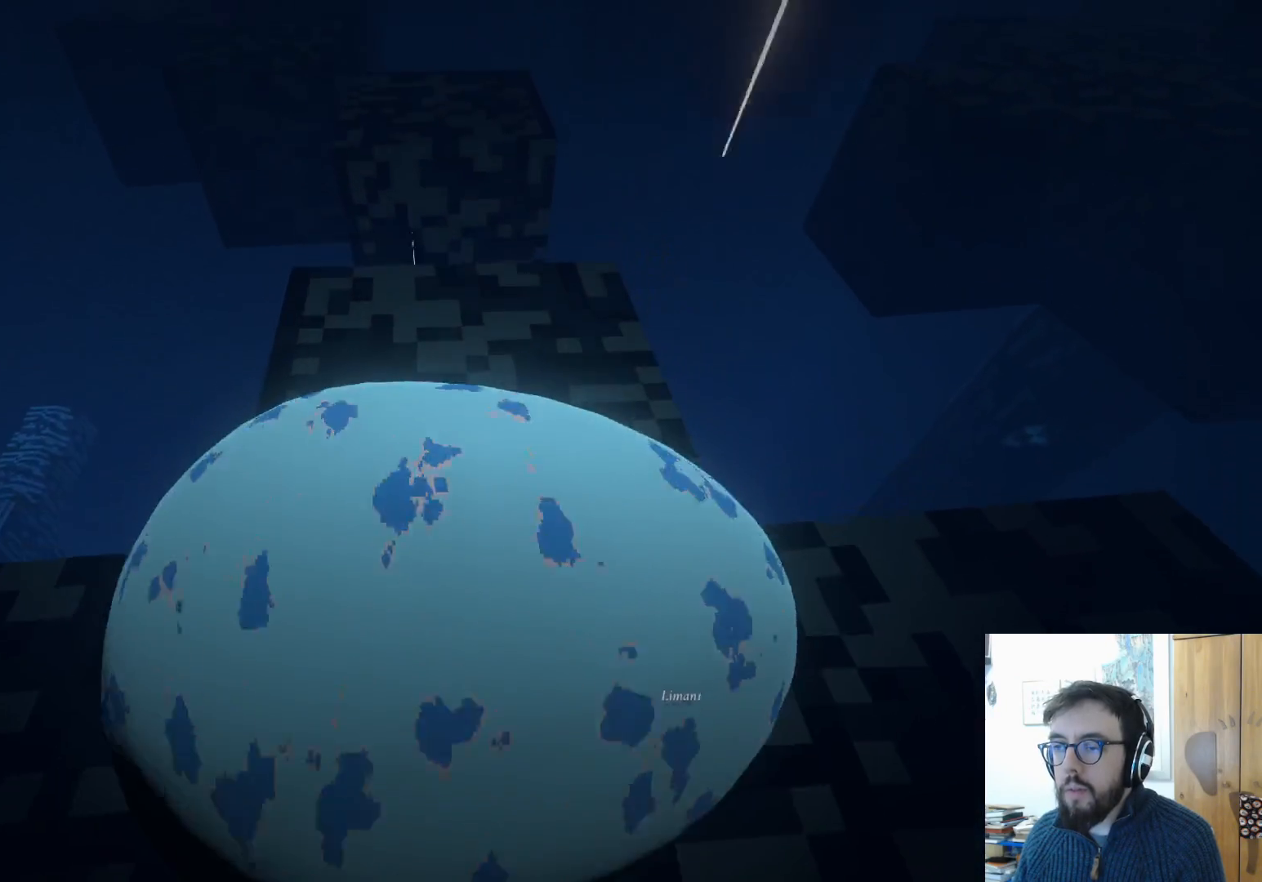
{"buttons": [], "left_stick": "down", "right_stick": "center", "events": [[267, "left_stick", "down"]]}
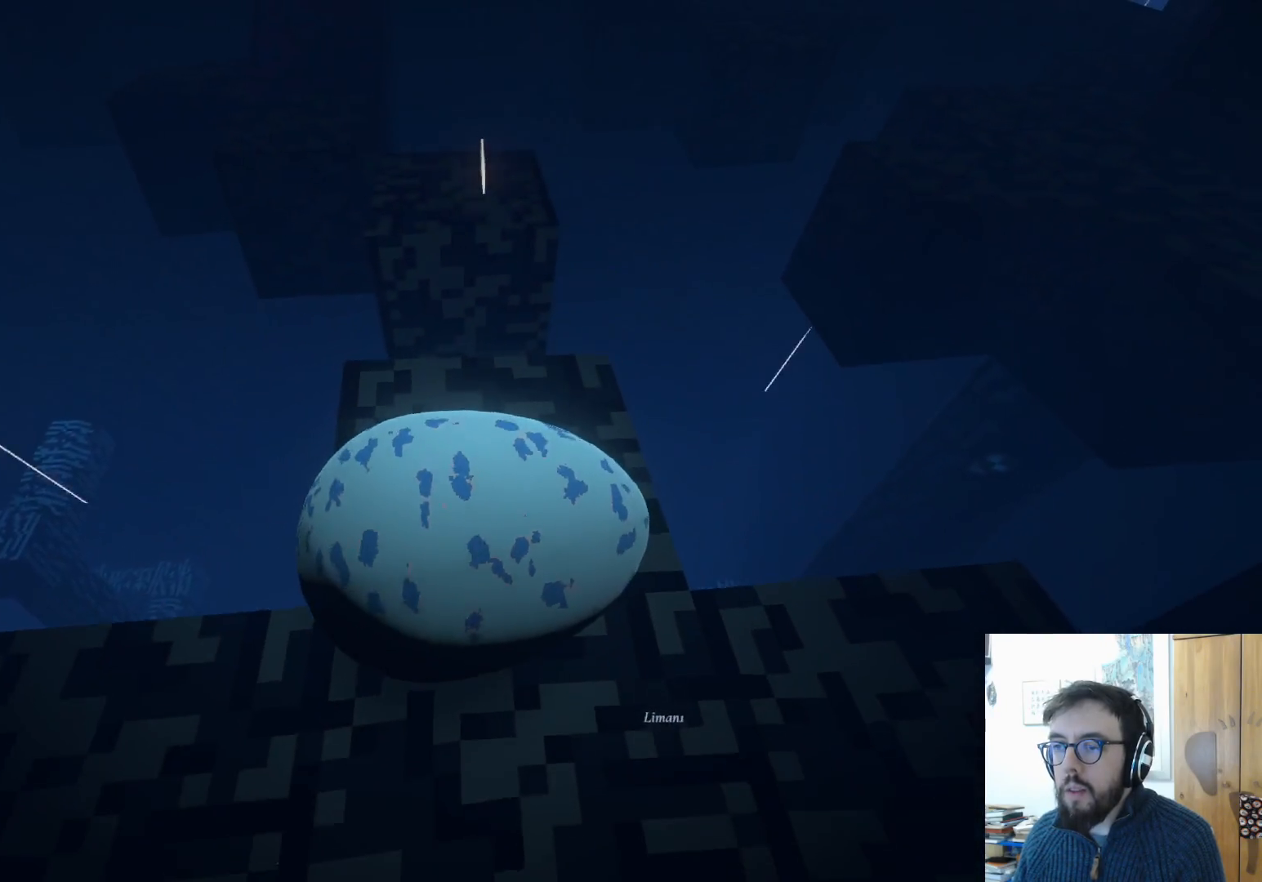
{"buttons": [], "left_stick": "center", "right_stick": "center", "events": [[83, "left_stick", "down-right"], [283, "left_stick", "center"]]}
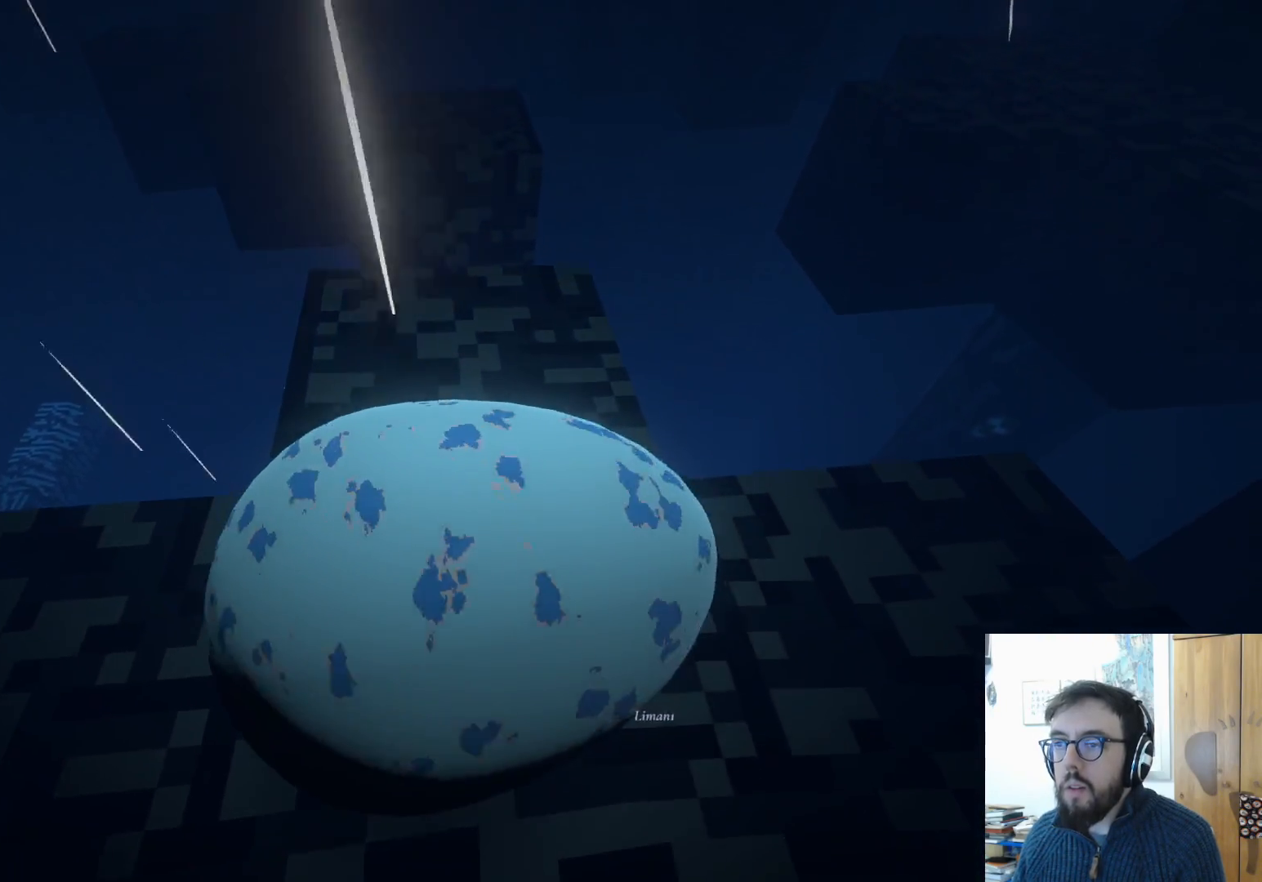
{"buttons": [], "left_stick": "center", "right_stick": "center", "events": [[333, "left_stick", "down"], [450, "left_stick", "center"]]}
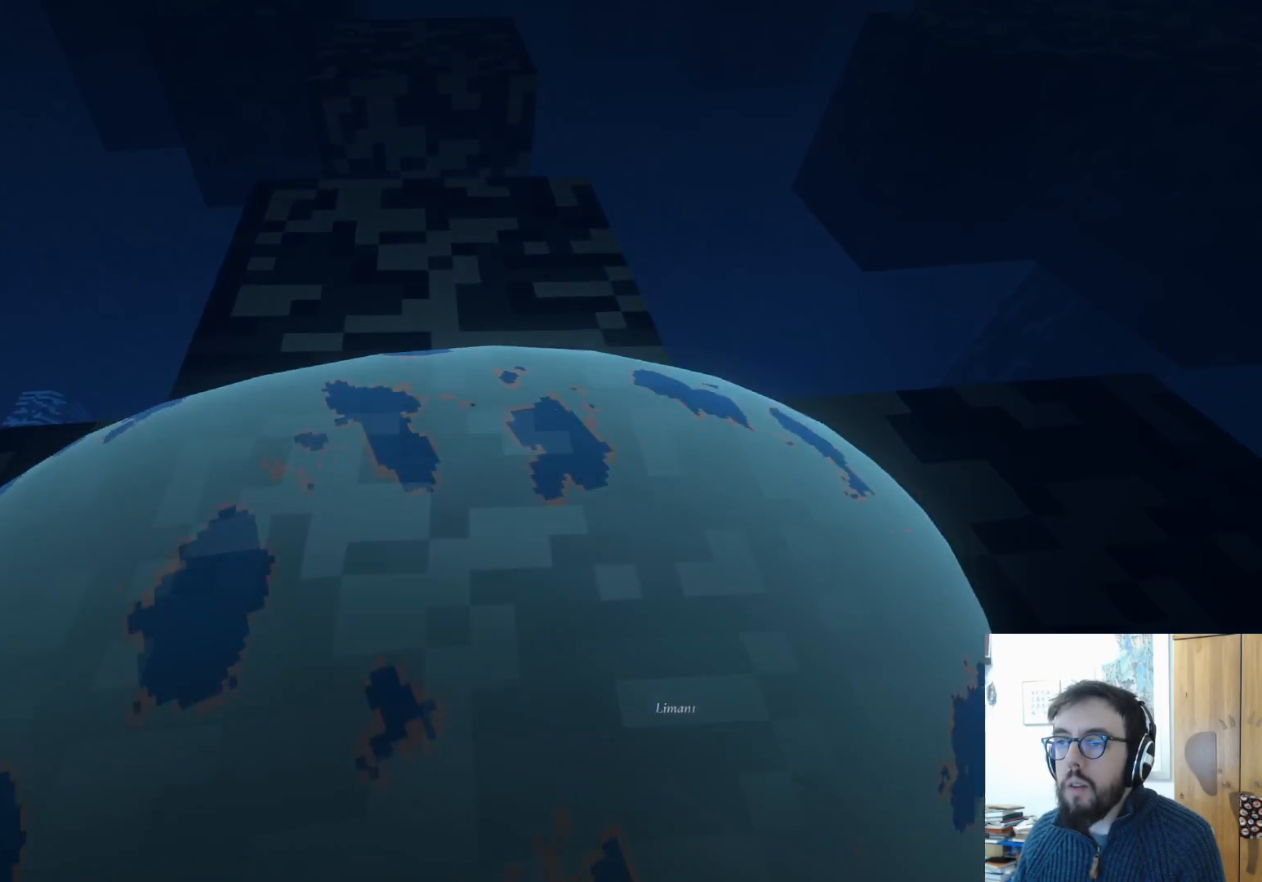
{"buttons": [], "left_stick": "up", "right_stick": "center", "events": [[83, "left_stick", "up"]]}
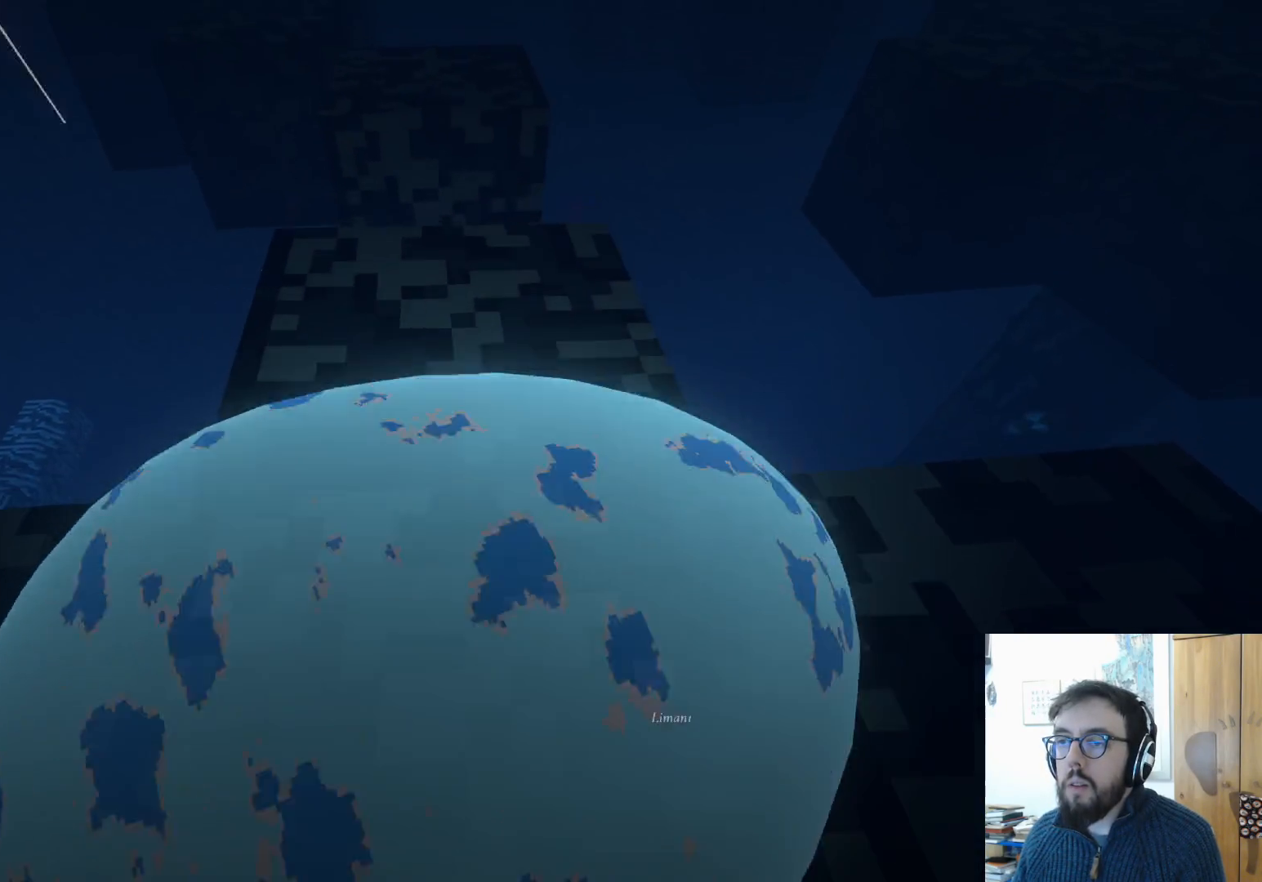
{"buttons": [], "left_stick": "up-right", "right_stick": "center", "events": [[333, "left_stick", "up-right"]]}
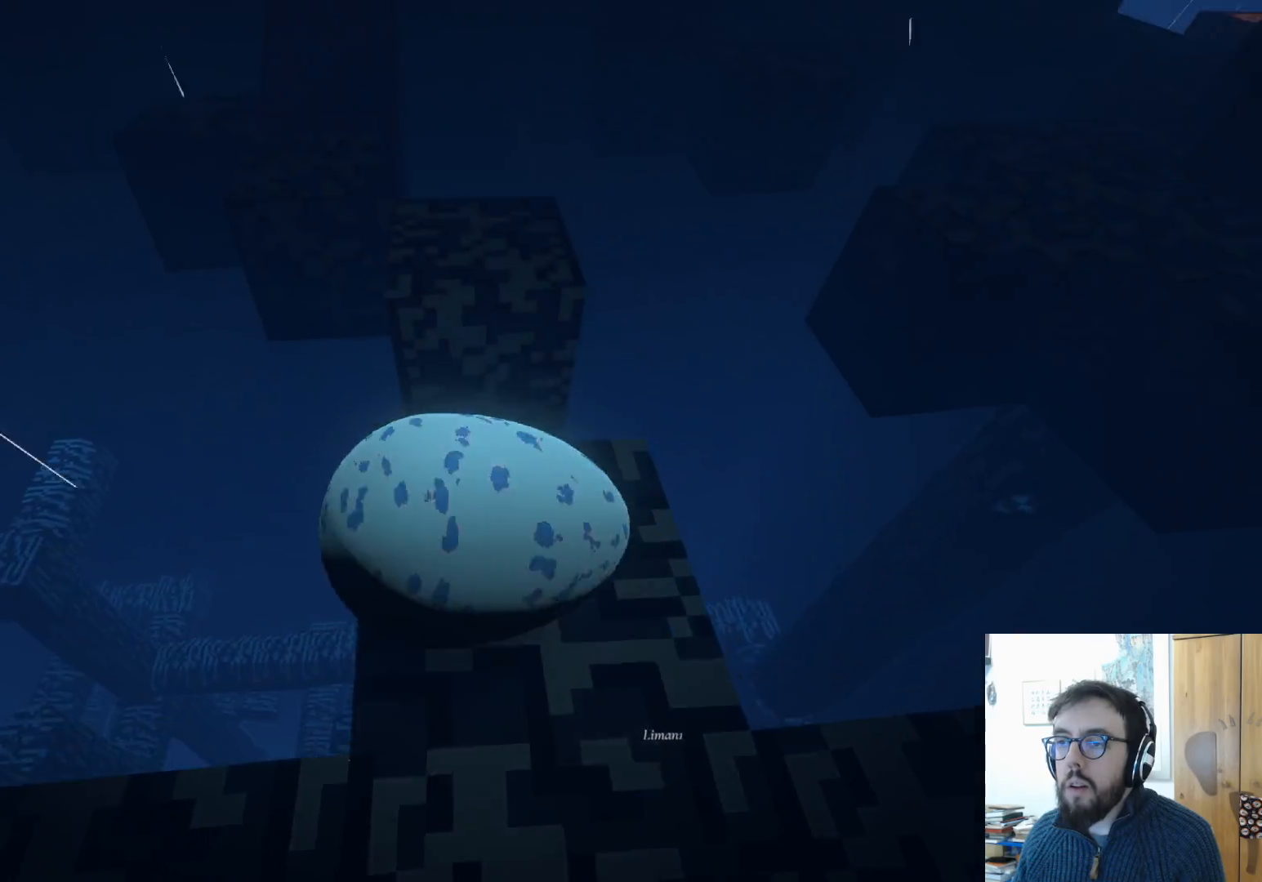
{"buttons": [], "left_stick": "left", "right_stick": "center", "events": [[50, "left_stick", "up"], [133, "A", "down"], [217, "A", "up"], [233, "left_stick", "up-left"], [350, "left_stick", "left"]]}
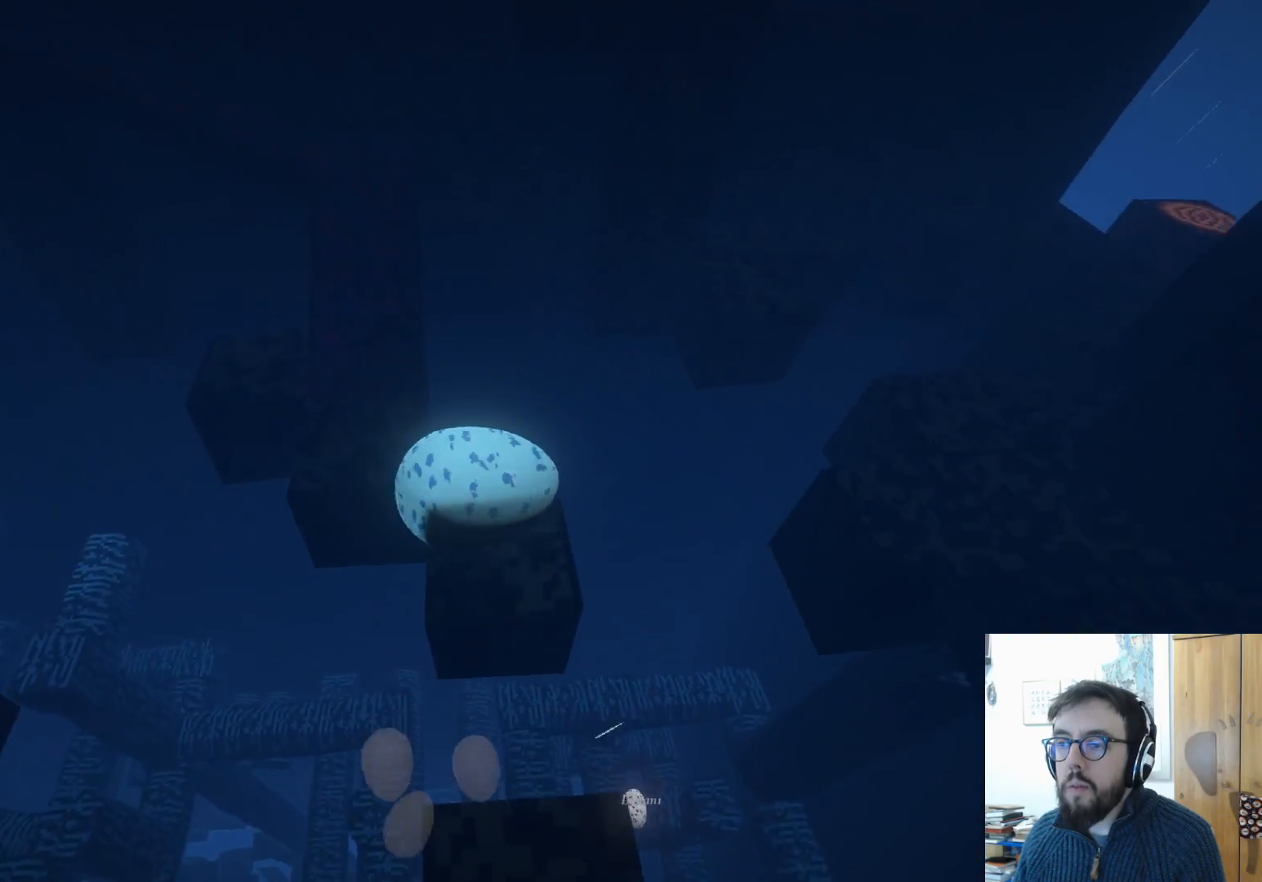
{"buttons": [], "left_stick": "up-right", "right_stick": "center", "events": [[283, "A", "down"], [433, "A", "up"], [483, "left_stick", "up-right"]]}
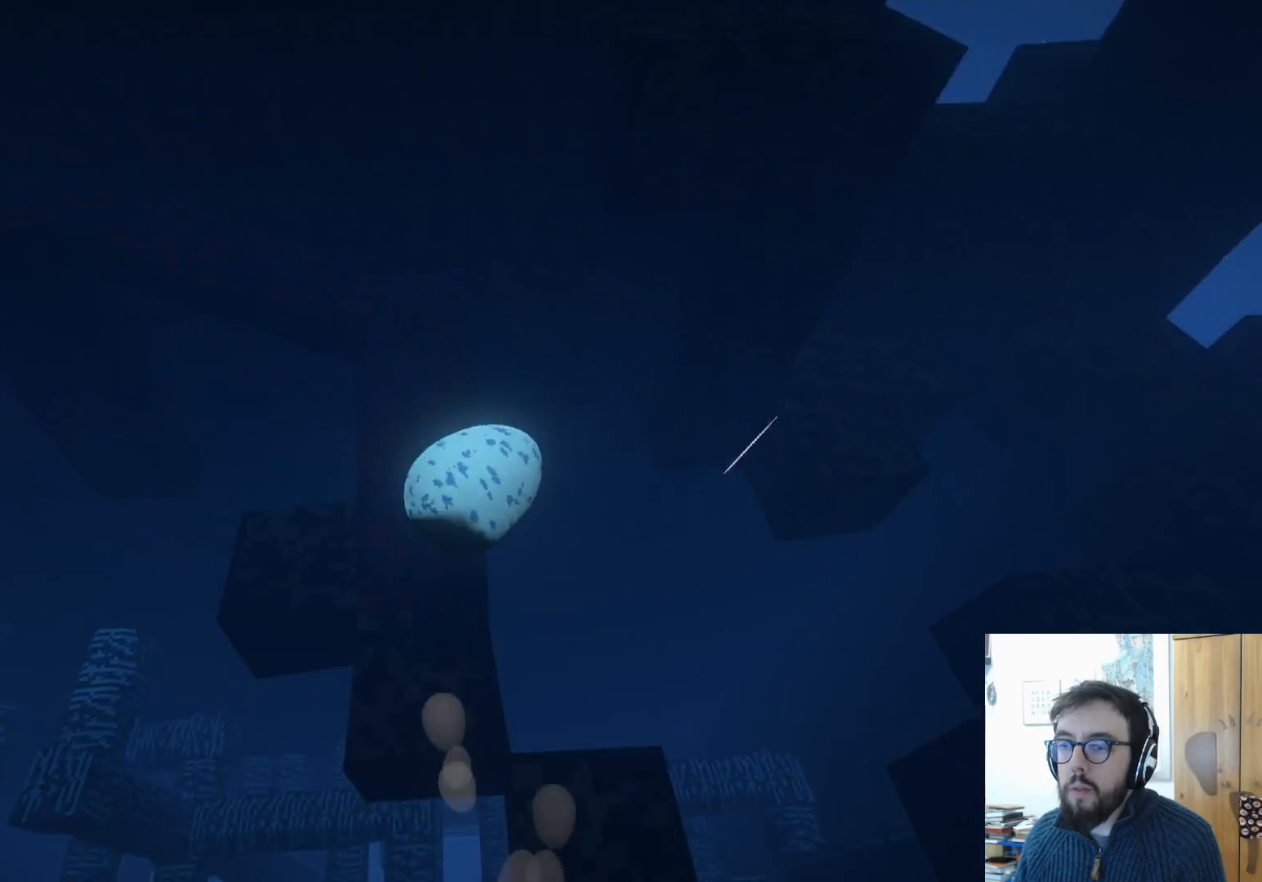
{"buttons": [], "left_stick": "up-right", "right_stick": "center", "events": []}
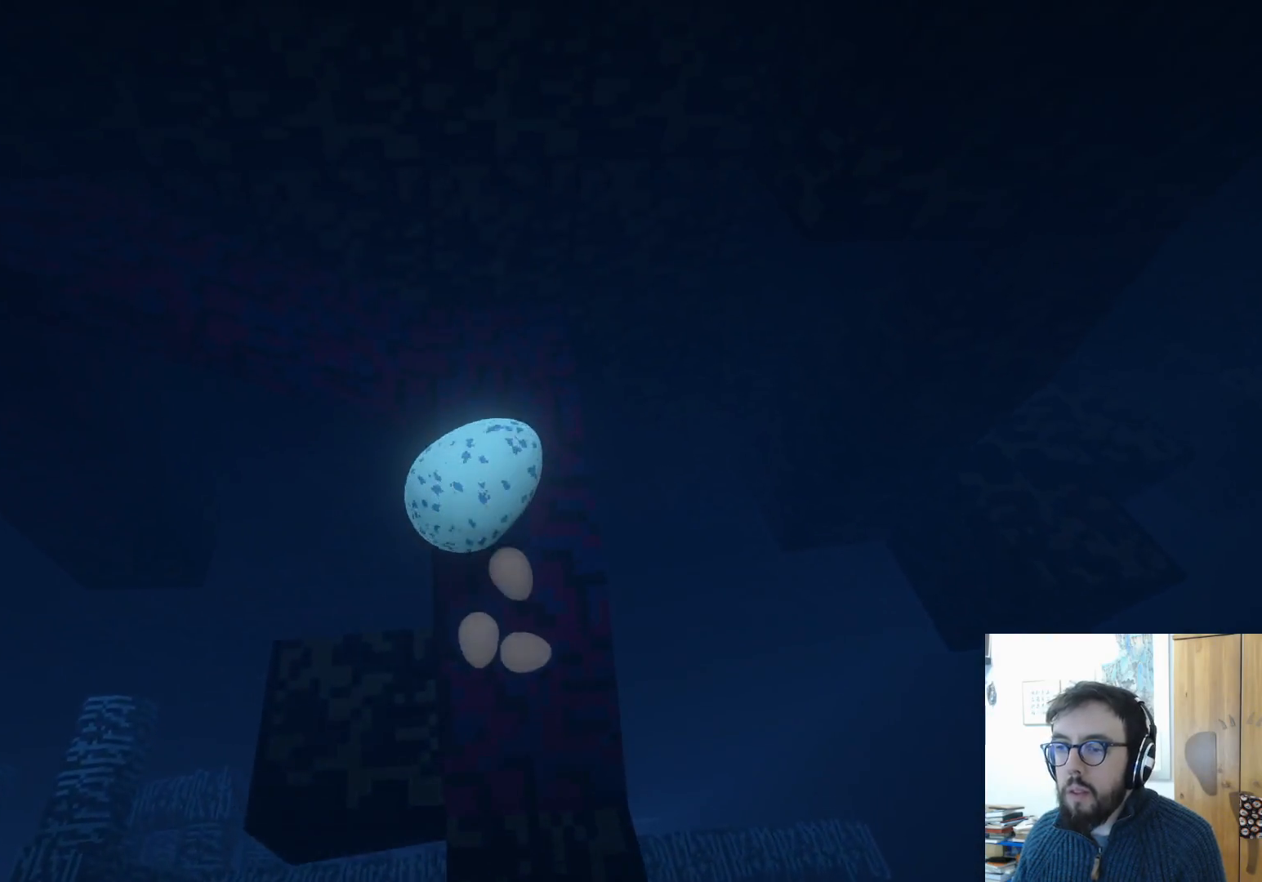
{"buttons": [], "left_stick": "up-right", "right_stick": "center", "events": []}
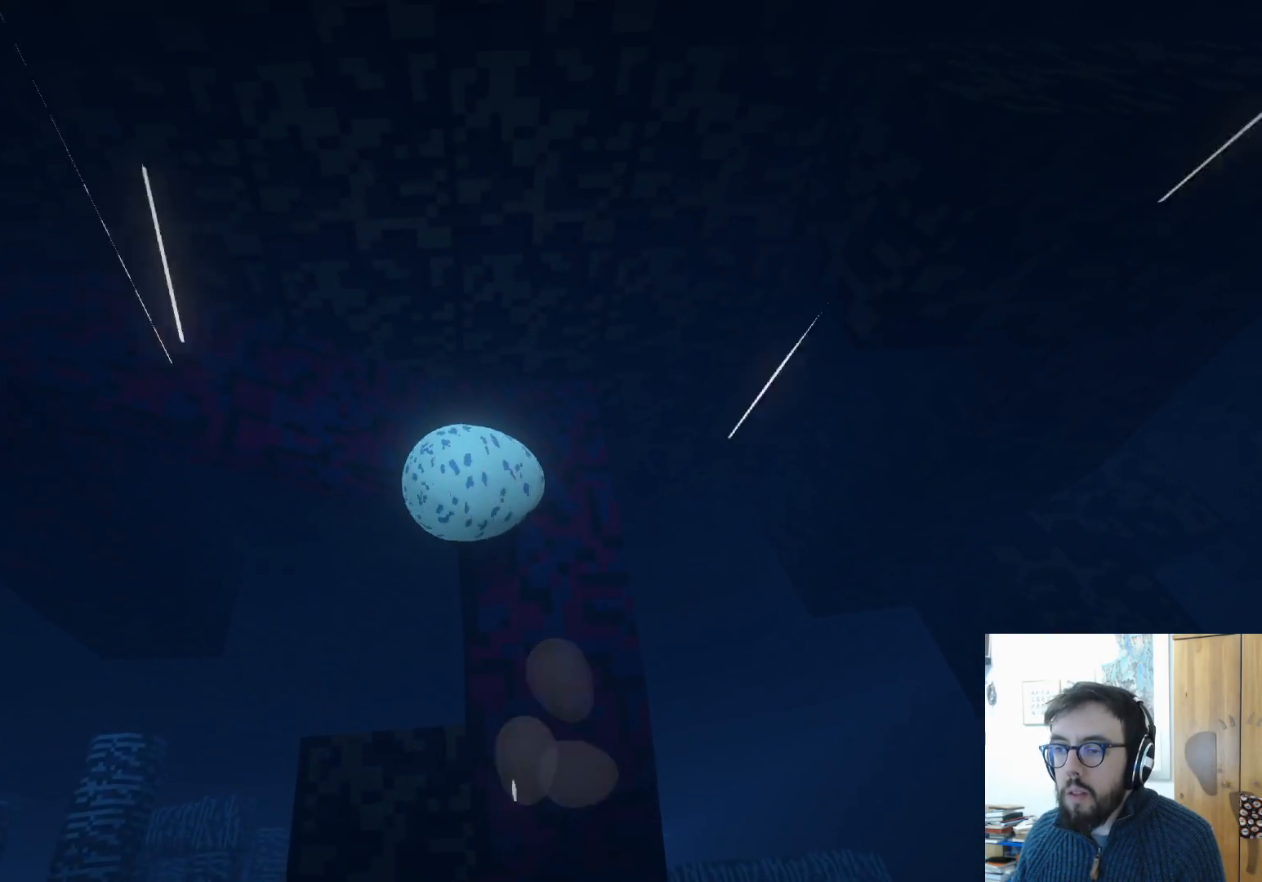
{"buttons": [], "left_stick": "up", "right_stick": "center", "events": [[400, "left_stick", "up"]]}
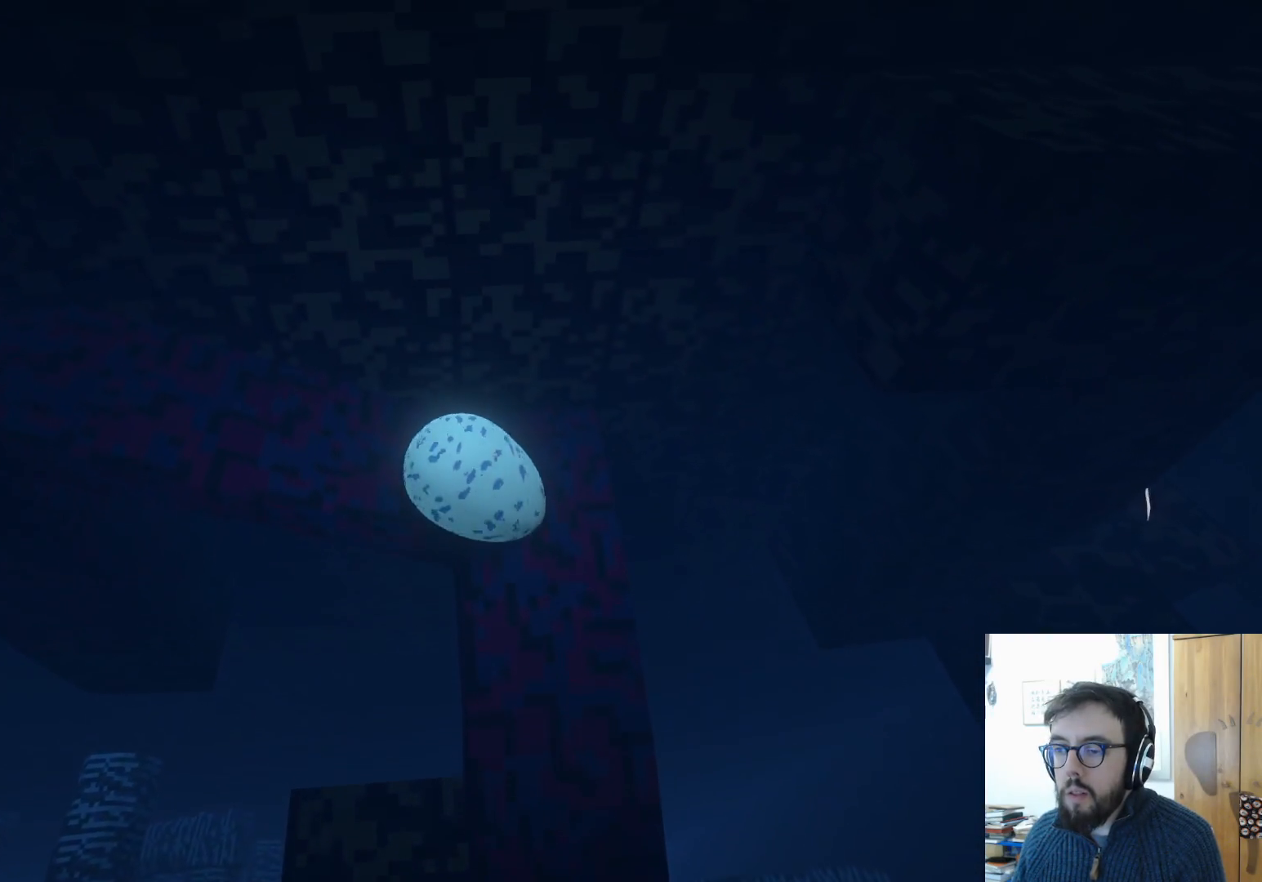
{"buttons": [], "left_stick": "center", "right_stick": "left", "events": [[83, "right_stick", "left"], [100, "left_stick", "left"], [200, "left_stick", "down"], [250, "left_stick", "center"]]}
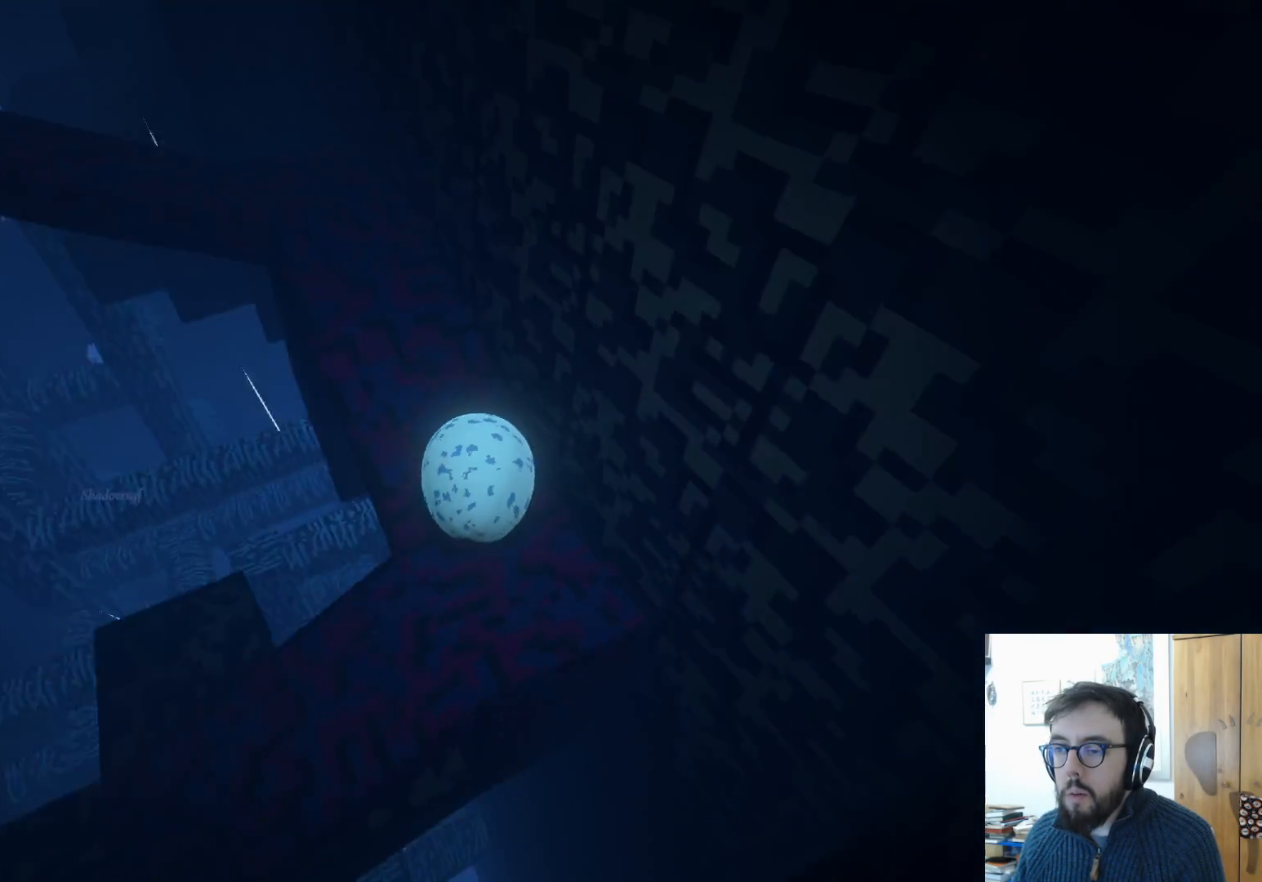
{"buttons": [], "left_stick": "down-right", "right_stick": "center", "events": [[200, "right_stick", "center"], [300, "left_stick", "down-right"]]}
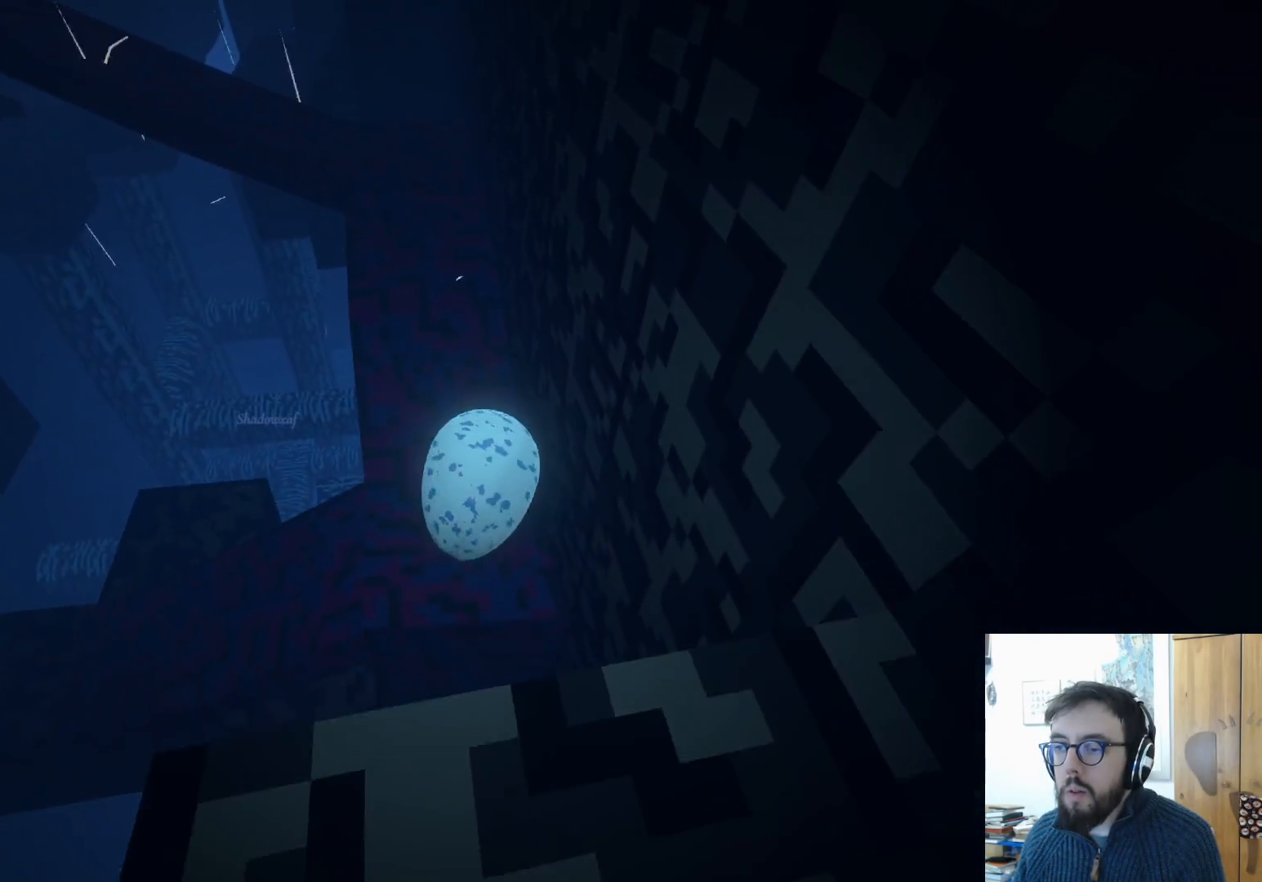
{"buttons": [], "left_stick": "up", "right_stick": "center", "events": [[33, "left_stick", "center"], [83, "left_stick", "up-left"], [350, "left_stick", "up"]]}
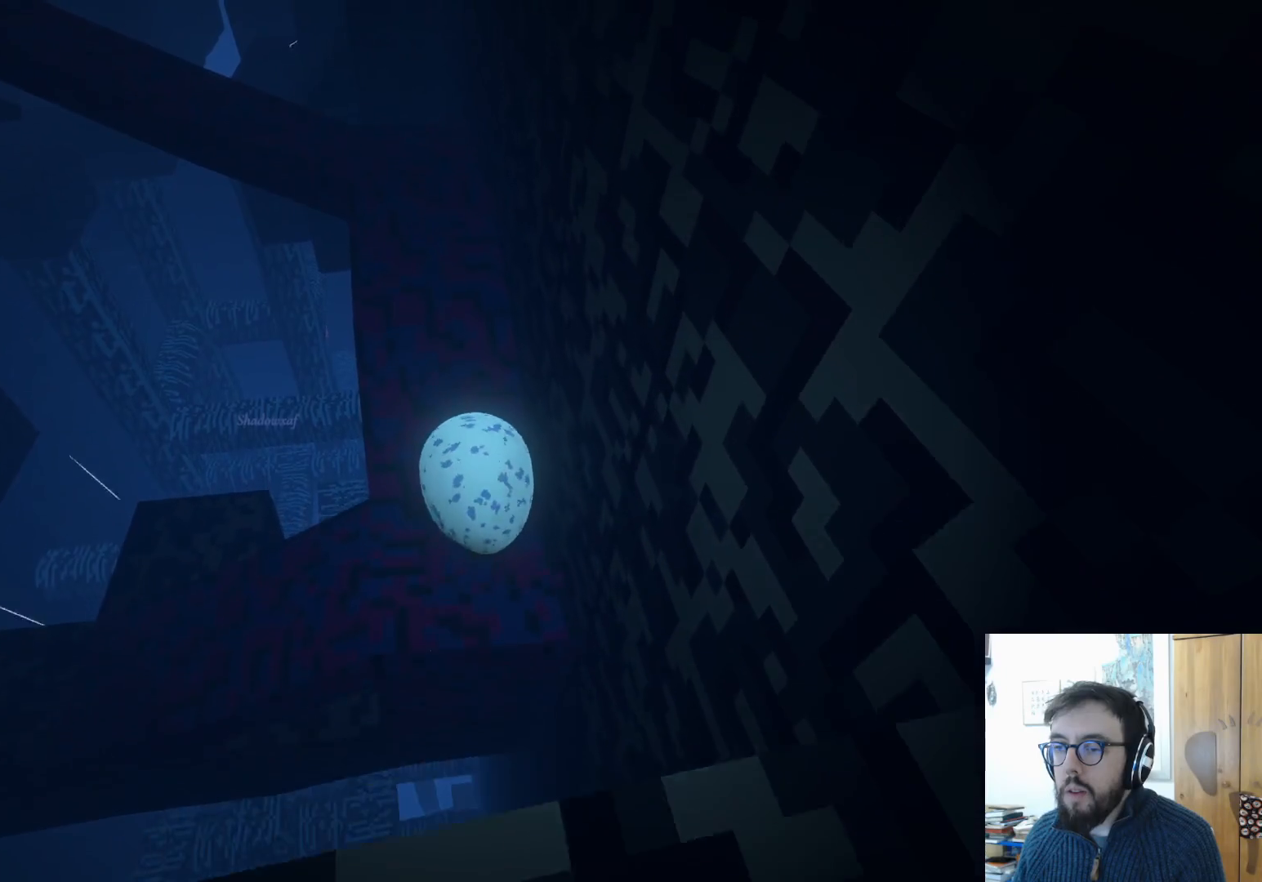
{"buttons": [], "left_stick": "left", "right_stick": "center", "events": [[83, "left_stick", "up-right"], [217, "left_stick", "down"], [317, "left_stick", "down-left"], [433, "left_stick", "left"]]}
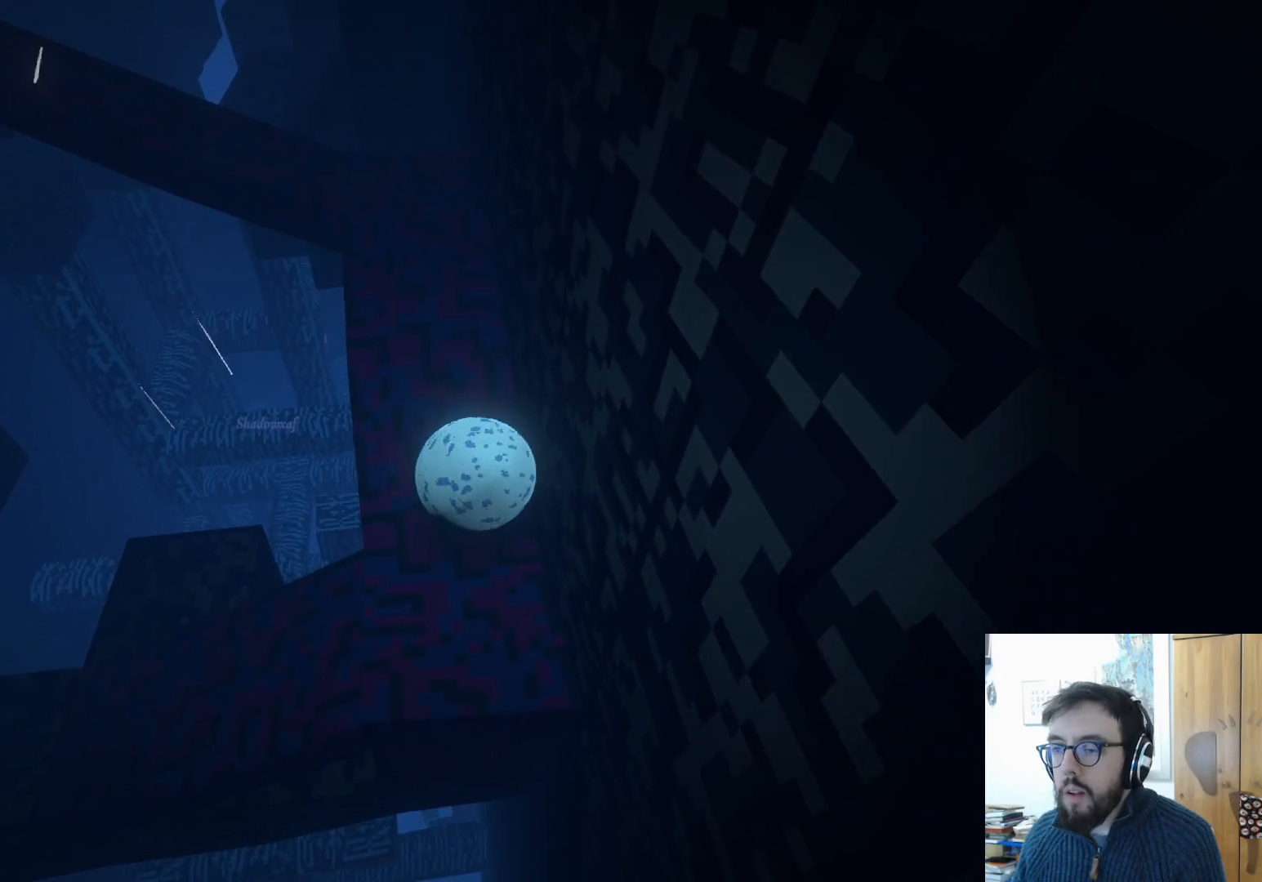
{"buttons": [], "left_stick": "center", "right_stick": "center", "events": [[67, "left_stick", "up-right"], [150, "left_stick", "right"], [383, "left_stick", "center"]]}
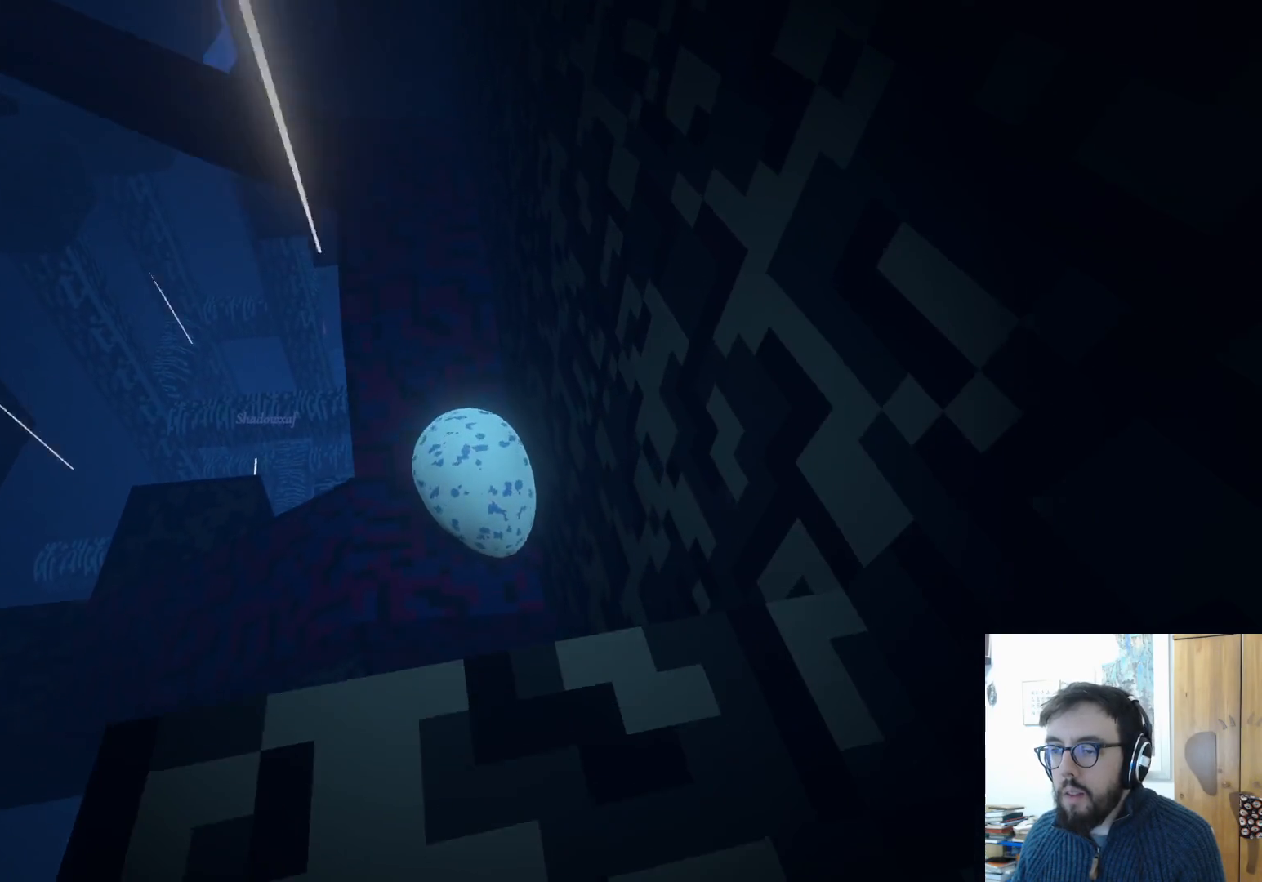
{"buttons": [], "left_stick": "up-right", "right_stick": "center", "events": [[117, "left_stick", "up"], [250, "left_stick", "center"], [500, "left_stick", "up-right"]]}
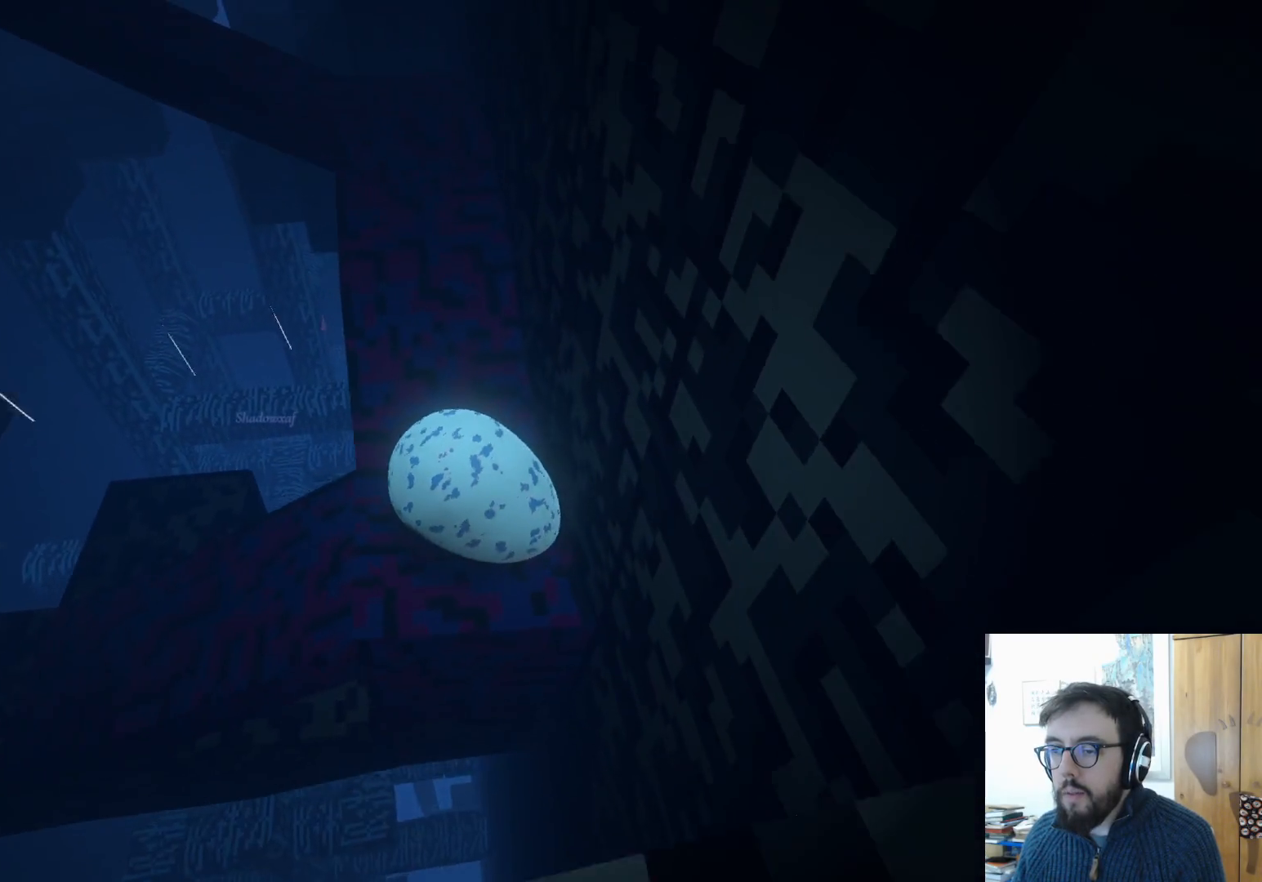
{"buttons": [], "left_stick": "down", "right_stick": "center", "events": [[400, "left_stick", "center"], [483, "left_stick", "down"]]}
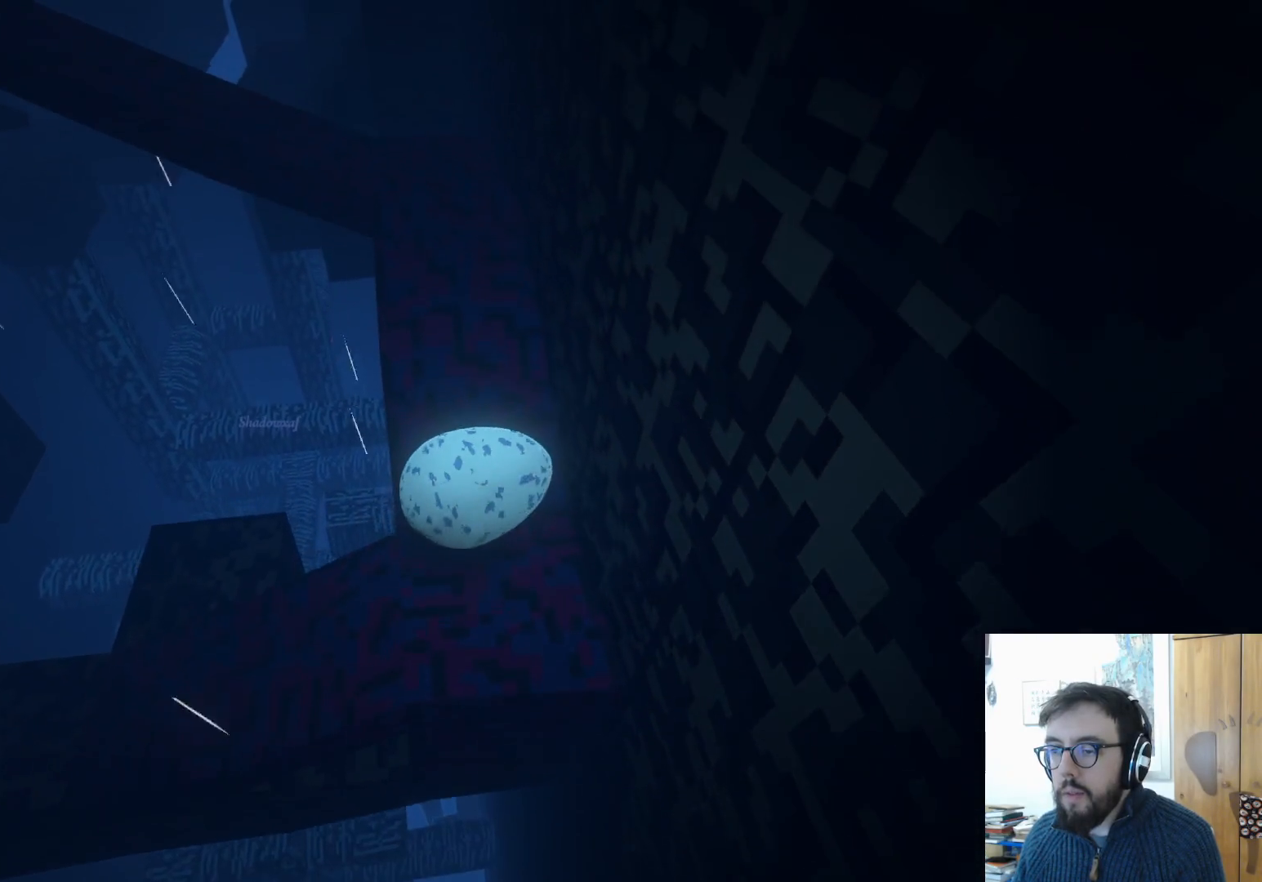
{"buttons": [], "left_stick": "center", "right_stick": "center", "events": [[350, "left_stick", "center"]]}
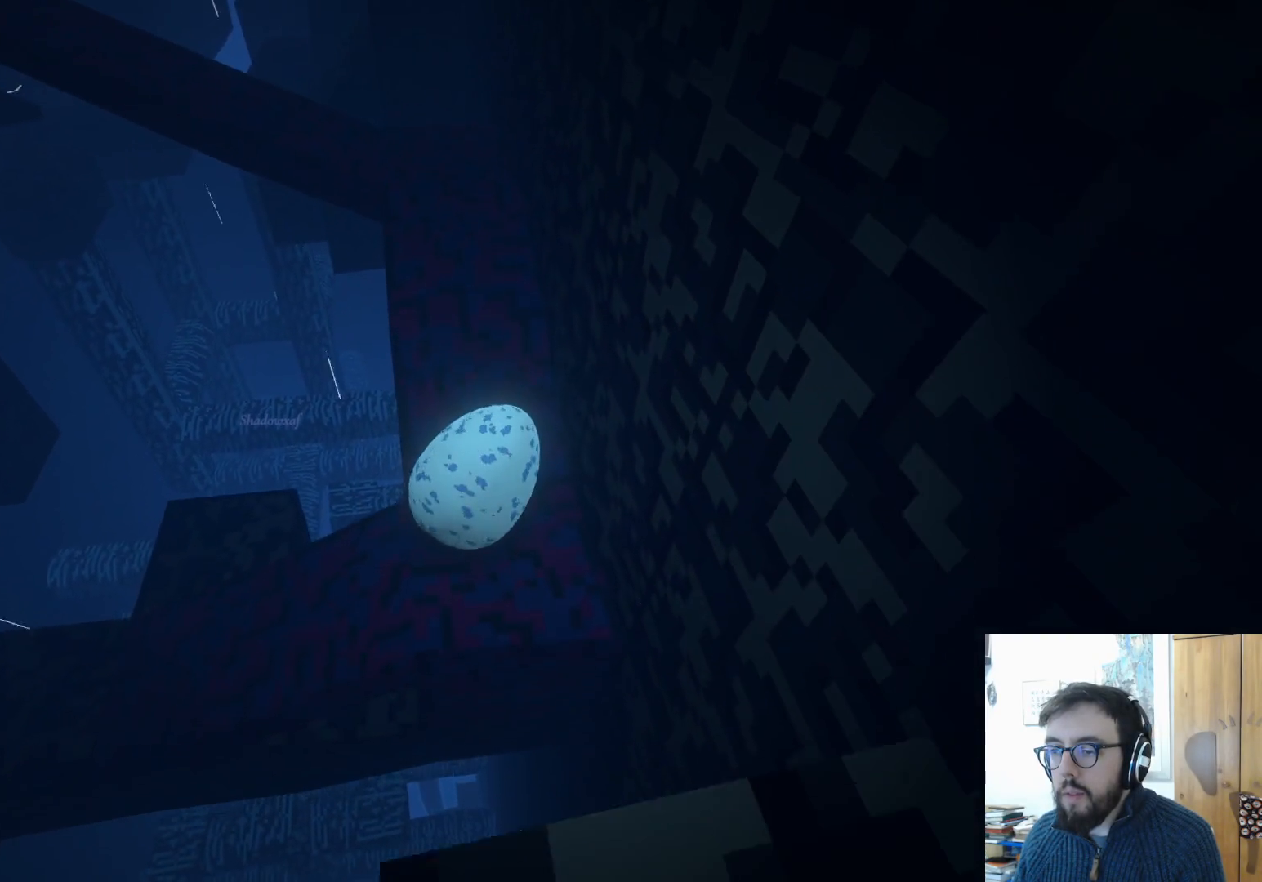
{"buttons": [], "left_stick": "up", "right_stick": "center", "events": [[267, "left_stick", "up"]]}
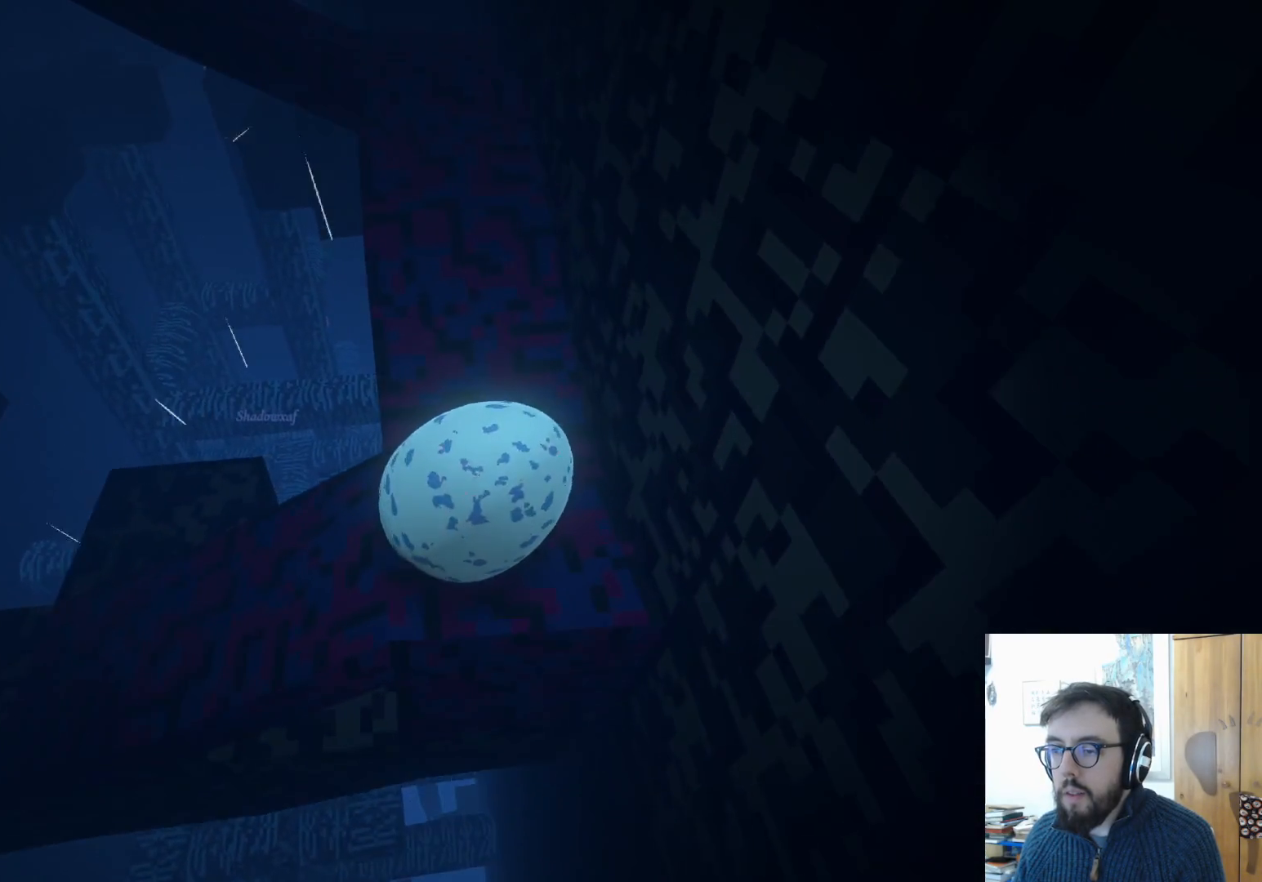
{"buttons": [], "left_stick": "up", "right_stick": "center", "events": []}
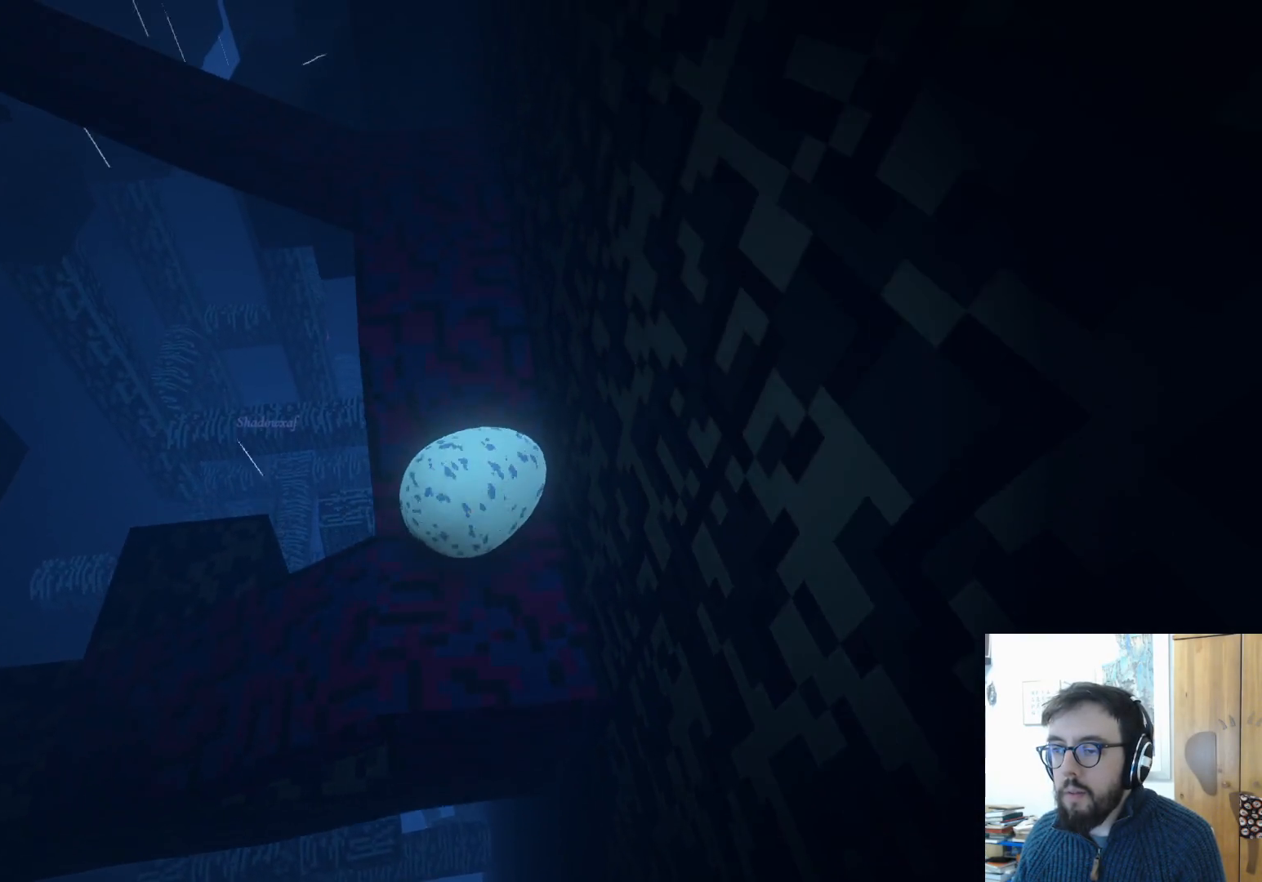
{"buttons": [], "left_stick": "up", "right_stick": "center", "events": [[67, "A", "down"], [400, "A", "up"]]}
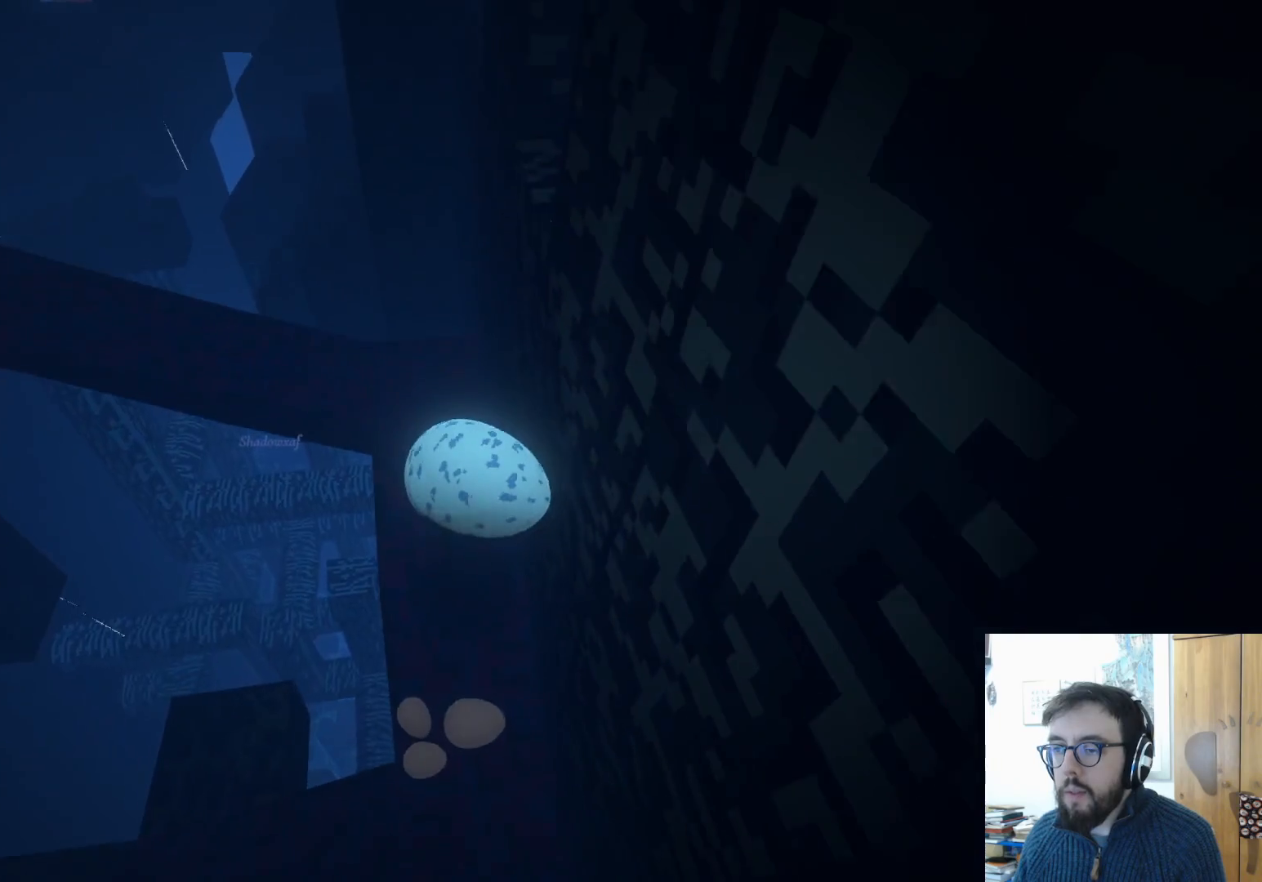
{"buttons": [], "left_stick": "up", "right_stick": "center", "events": []}
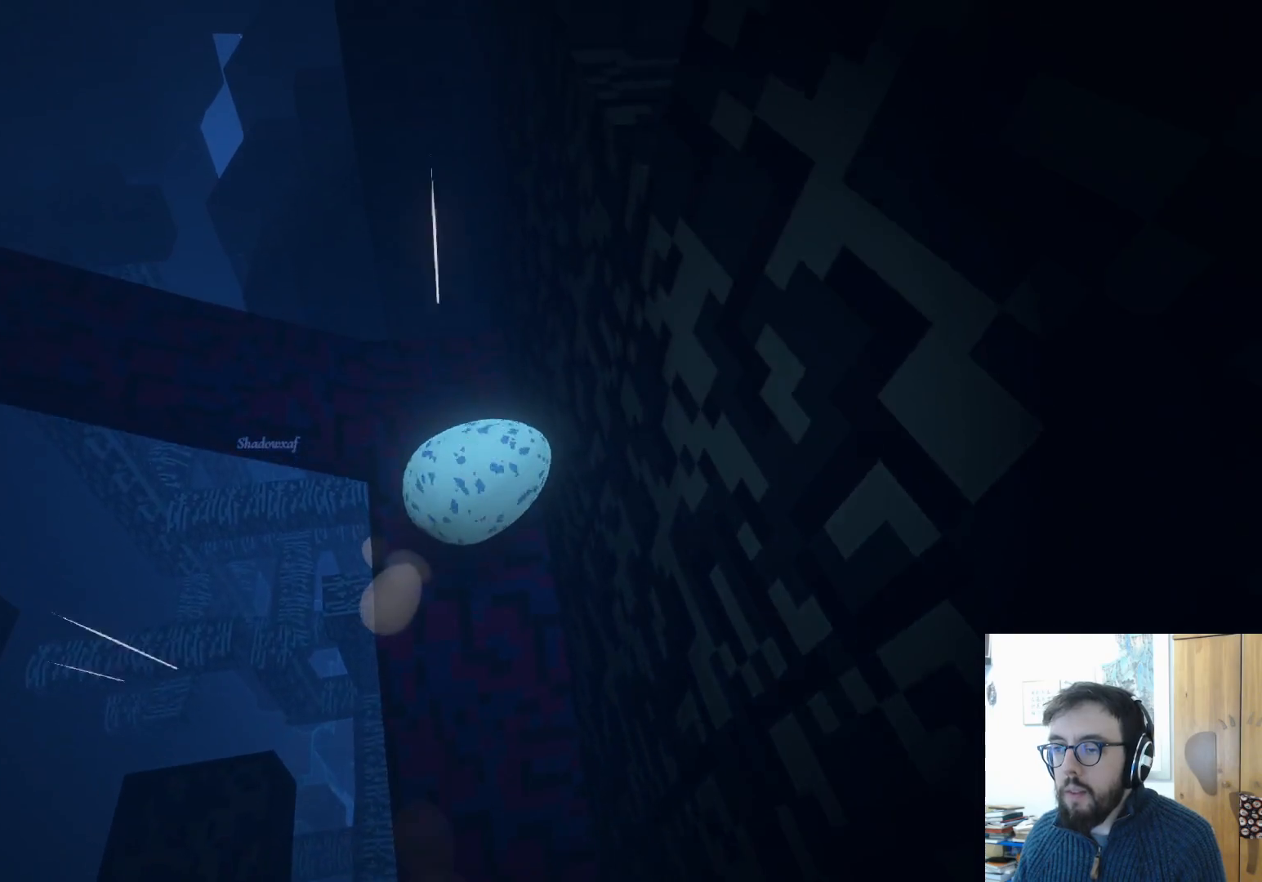
{"buttons": [], "left_stick": "down-right", "right_stick": "down-left", "events": [[350, "left_stick", "down-right"], [400, "right_stick", "down"], [500, "right_stick", "down-left"]]}
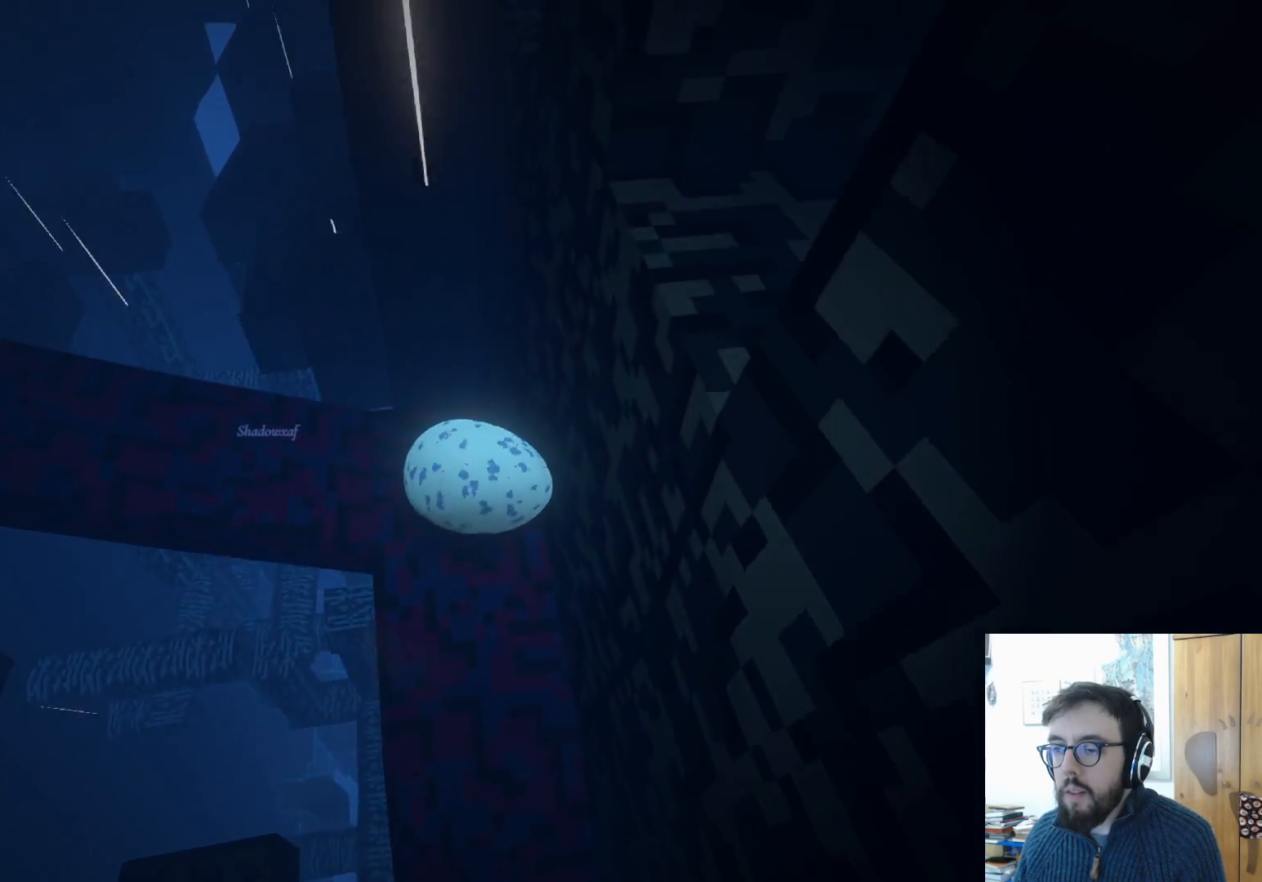
{"buttons": [], "left_stick": "center", "right_stick": "left", "events": [[133, "right_stick", "left"], [183, "left_stick", "center"]]}
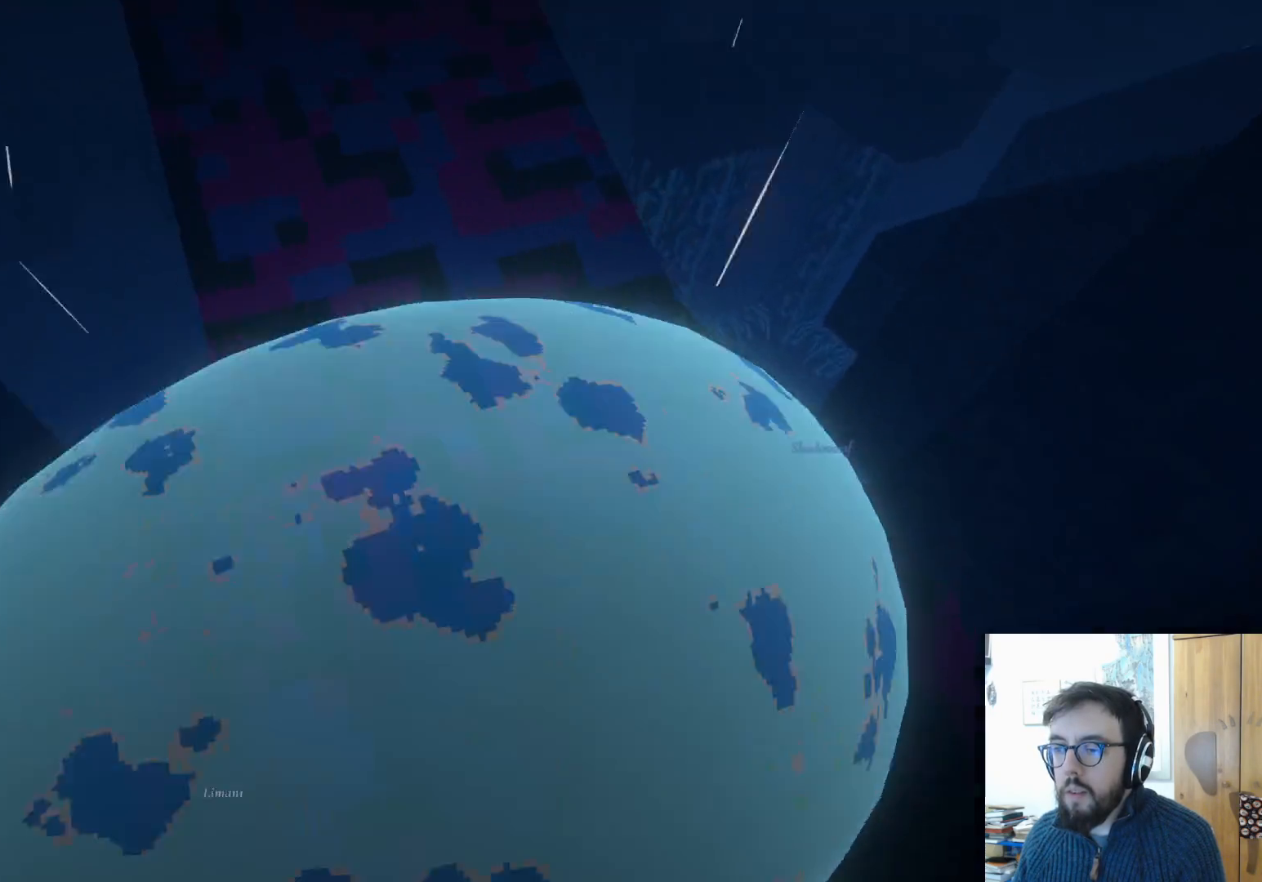
{"buttons": [], "left_stick": "up", "right_stick": "center", "events": [[133, "right_stick", "up-left"], [283, "right_stick", "center"], [333, "left_stick", "up"]]}
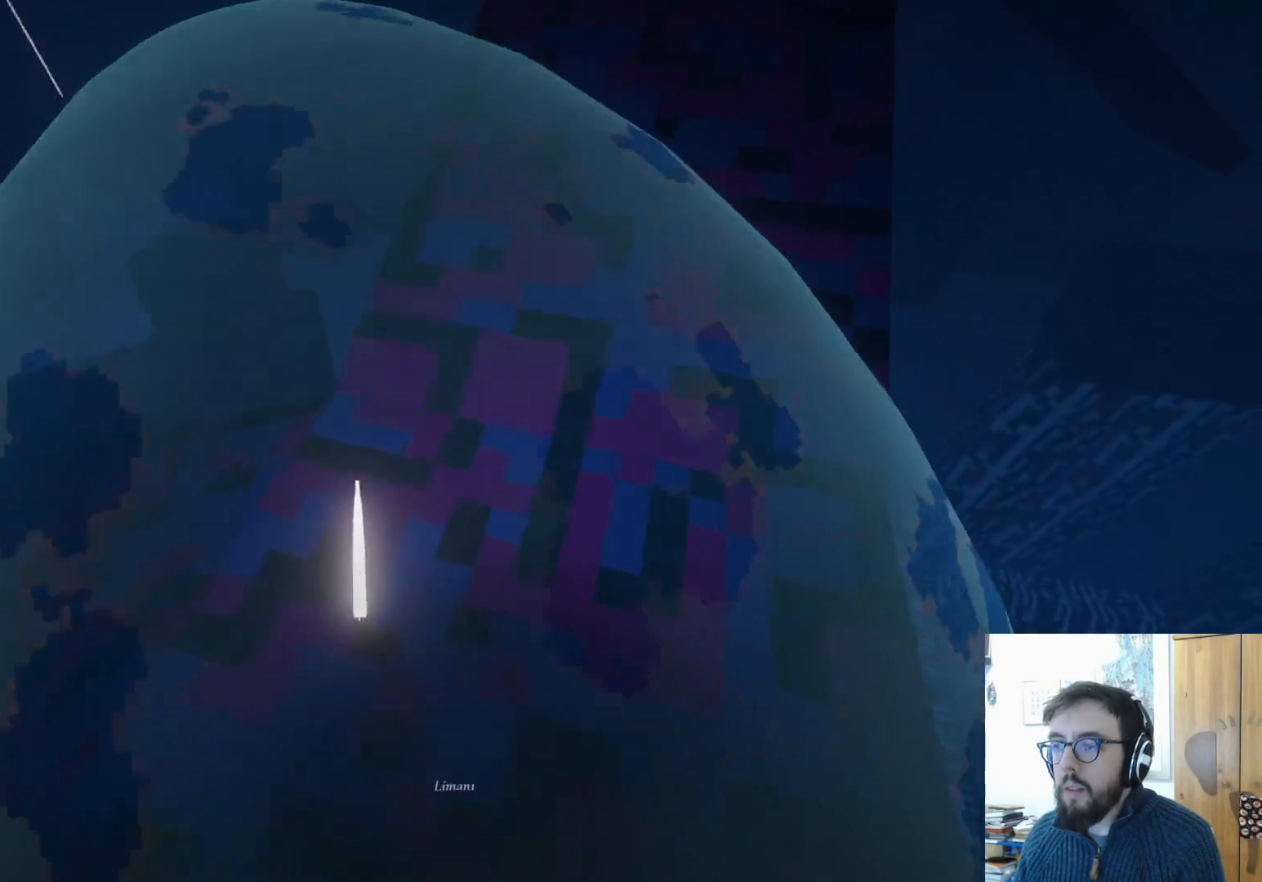
{"buttons": [], "left_stick": "center", "right_stick": "center", "events": [[33, "left_stick", "center"], [83, "left_stick", "down"], [167, "left_stick", "down-left"], [467, "left_stick", "center"]]}
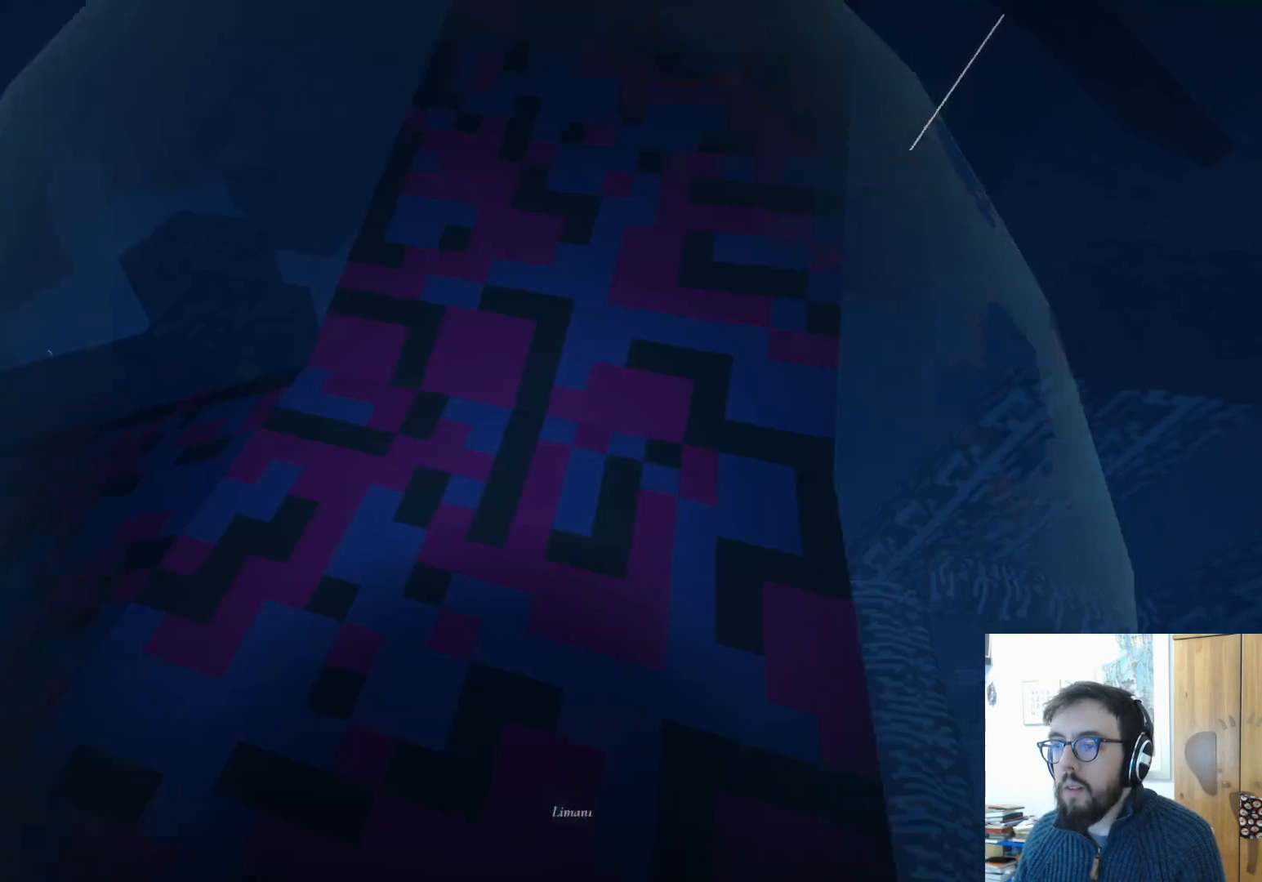
{"buttons": [], "left_stick": "center", "right_stick": "center", "events": [[17, "left_stick", "up-left"], [233, "left_stick", "down-left"], [433, "left_stick", "center"]]}